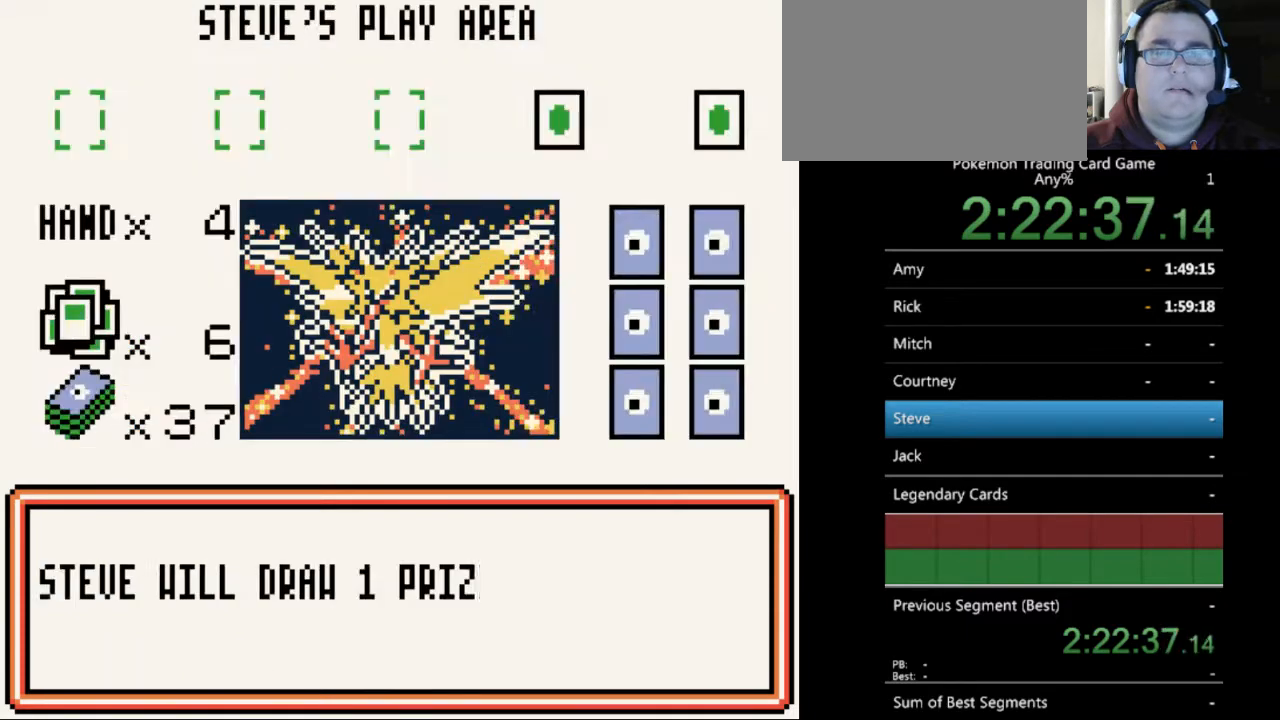
Gameplay with a controller (Nintendo layout); each line is a JSON object with the inputs held at the frame after it. "events" lists button and stick changes between this image and that frame as [ms after this image, input, new state], when the widget could be followed in between. Not read: L3 R3.
{"buttons": [], "events": [[267, "B", "down"], [367, "B", "up"]]}
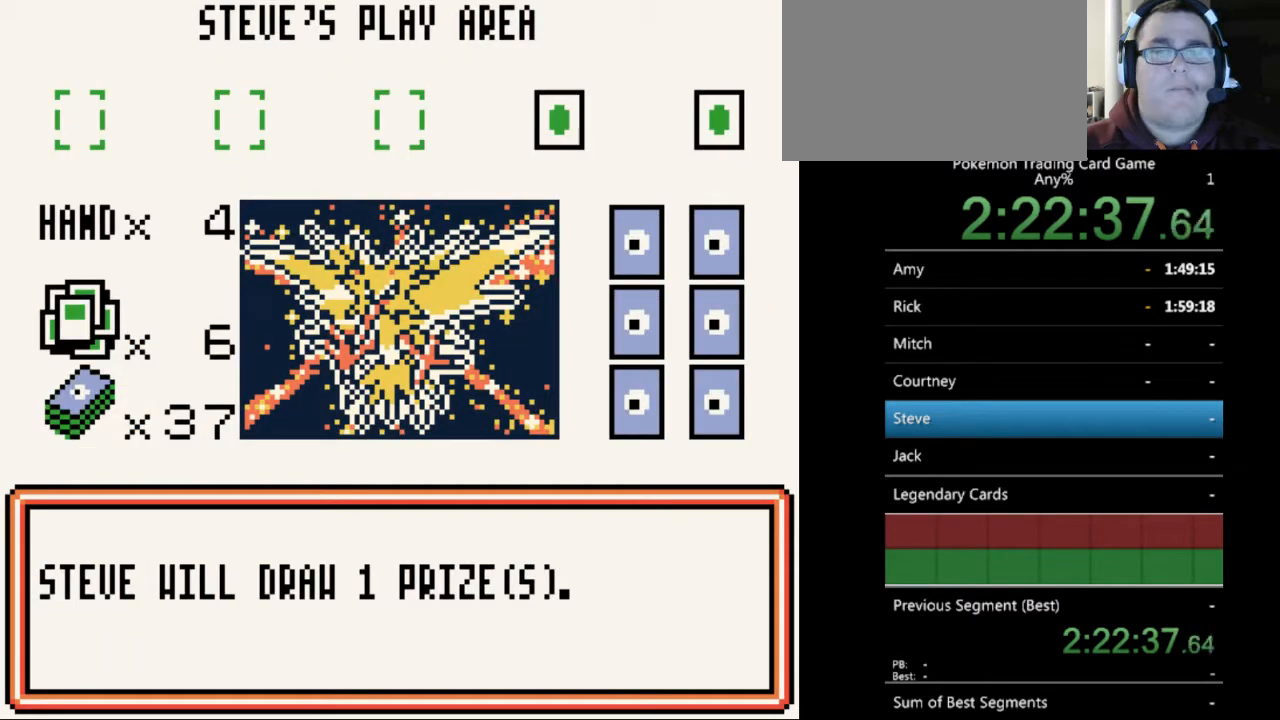
{"buttons": [], "events": [[67, "B", "down"], [167, "B", "up"], [467, "B", "down"], [500, "B", "up"]]}
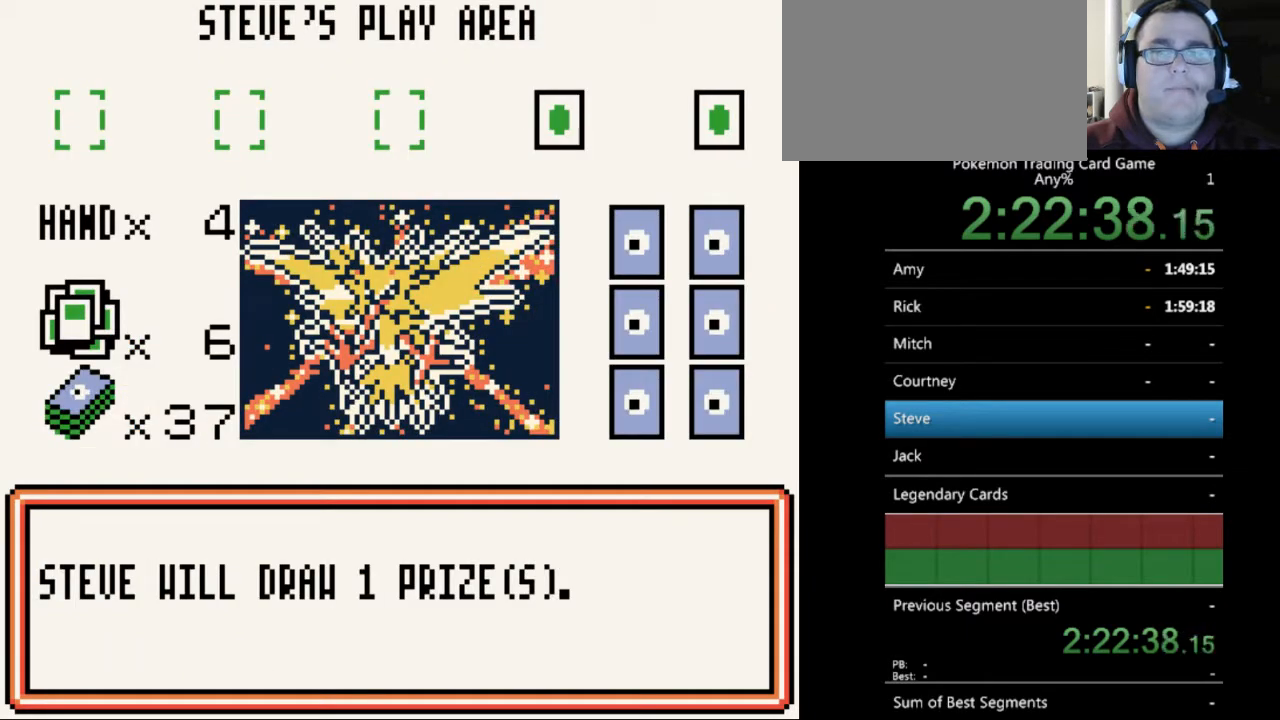
{"buttons": [], "events": [[133, "B", "down"], [233, "B", "up"]]}
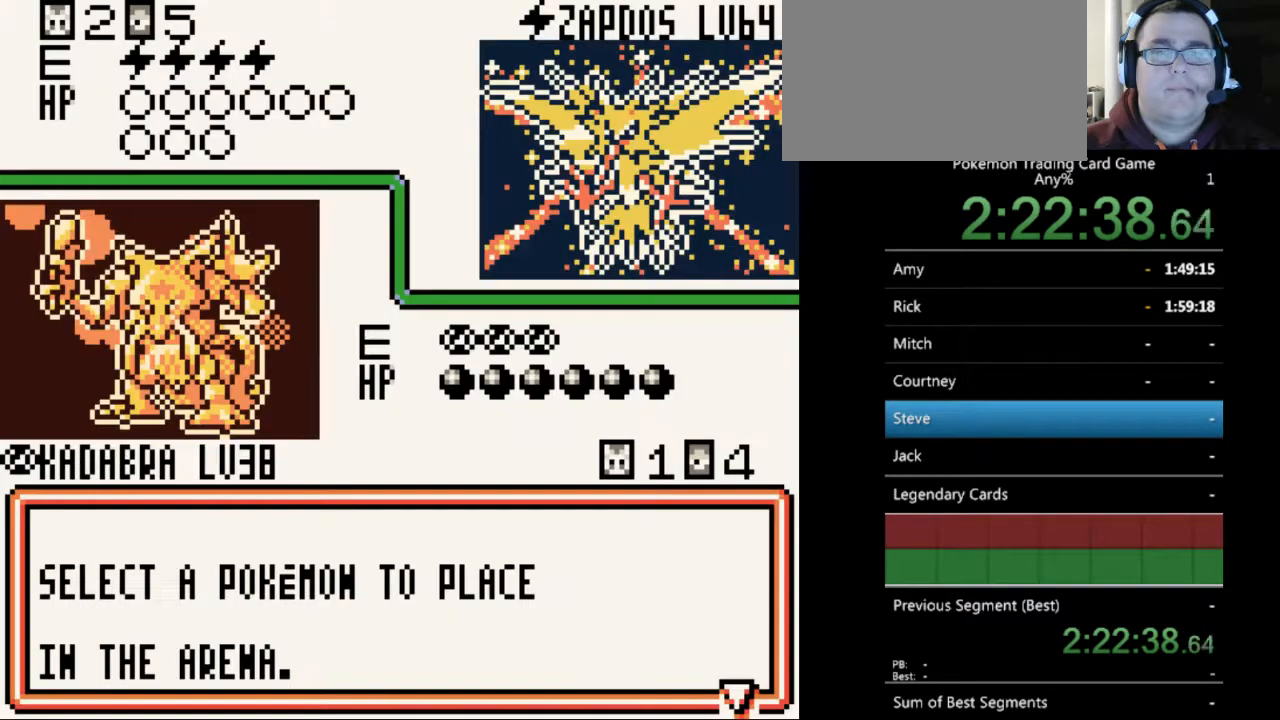
{"buttons": [], "events": [[67, "B", "down"], [167, "B", "up"]]}
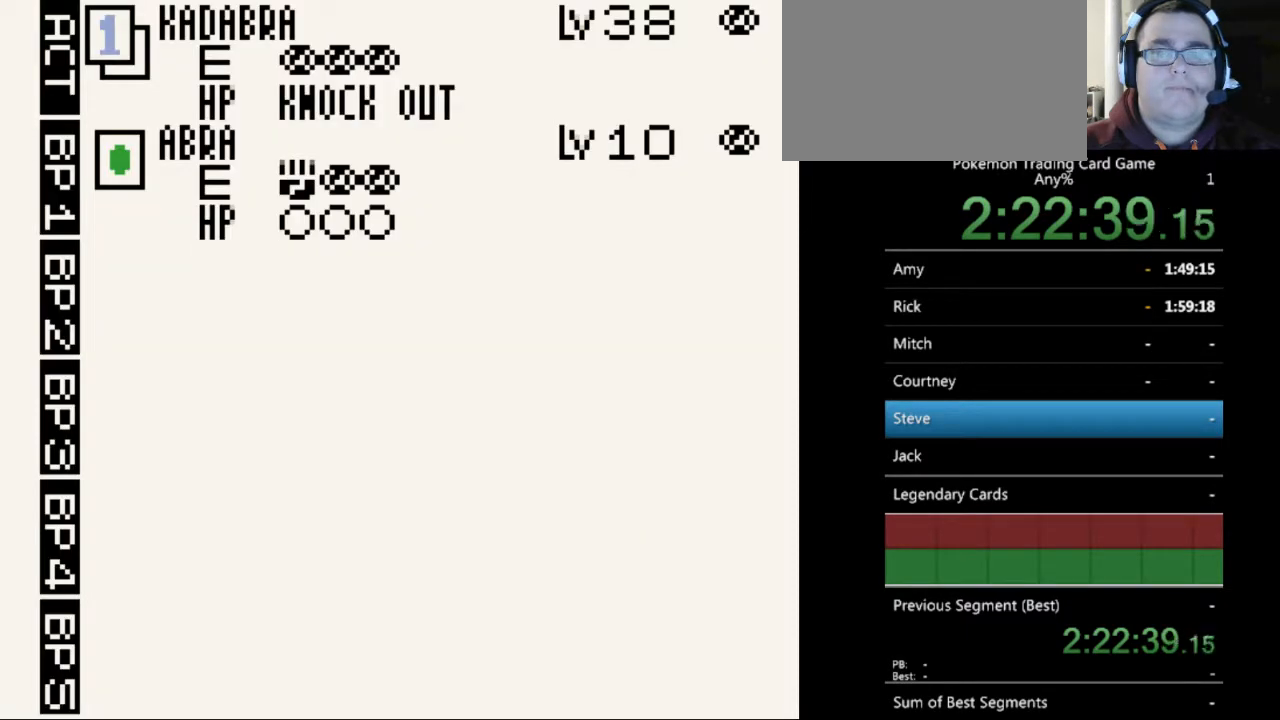
{"buttons": [], "events": [[133, "A", "down"], [233, "A", "up"], [433, "A", "down"], [500, "A", "up"]]}
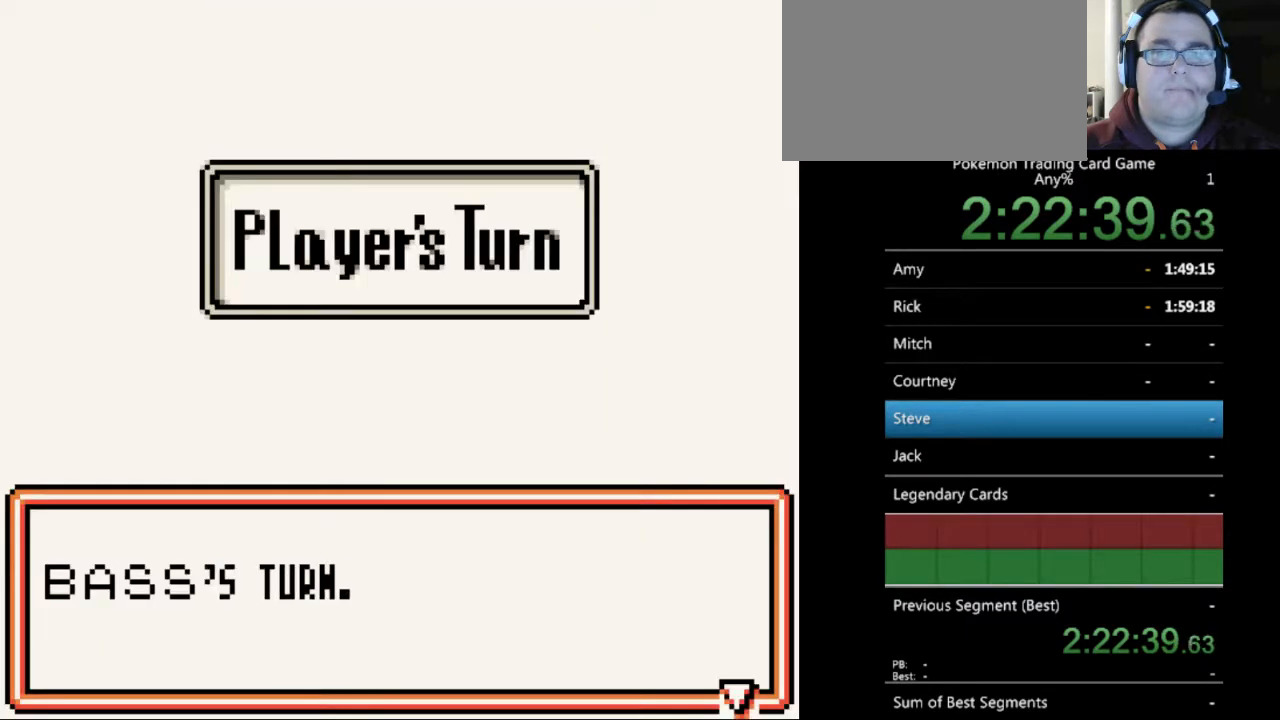
{"buttons": [], "events": [[300, "A", "down"], [400, "A", "up"]]}
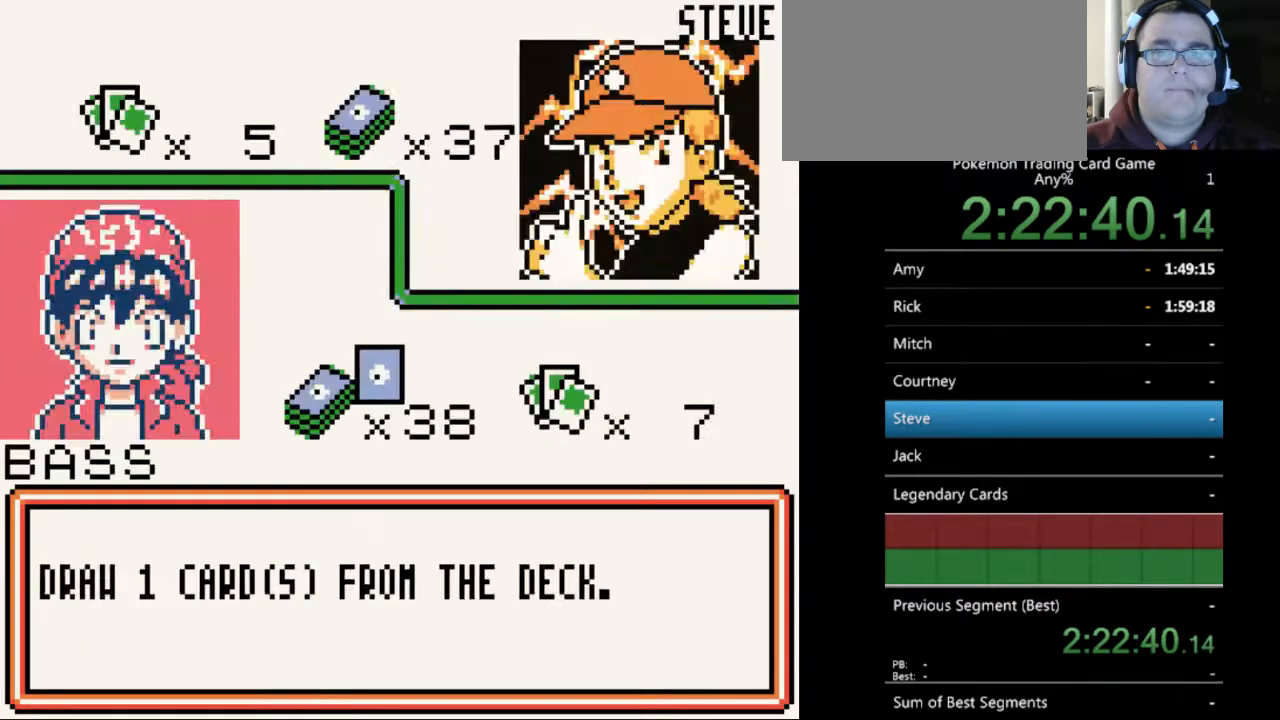
{"buttons": ["B"], "events": [[67, "B", "down"], [167, "B", "up"], [500, "B", "down"]]}
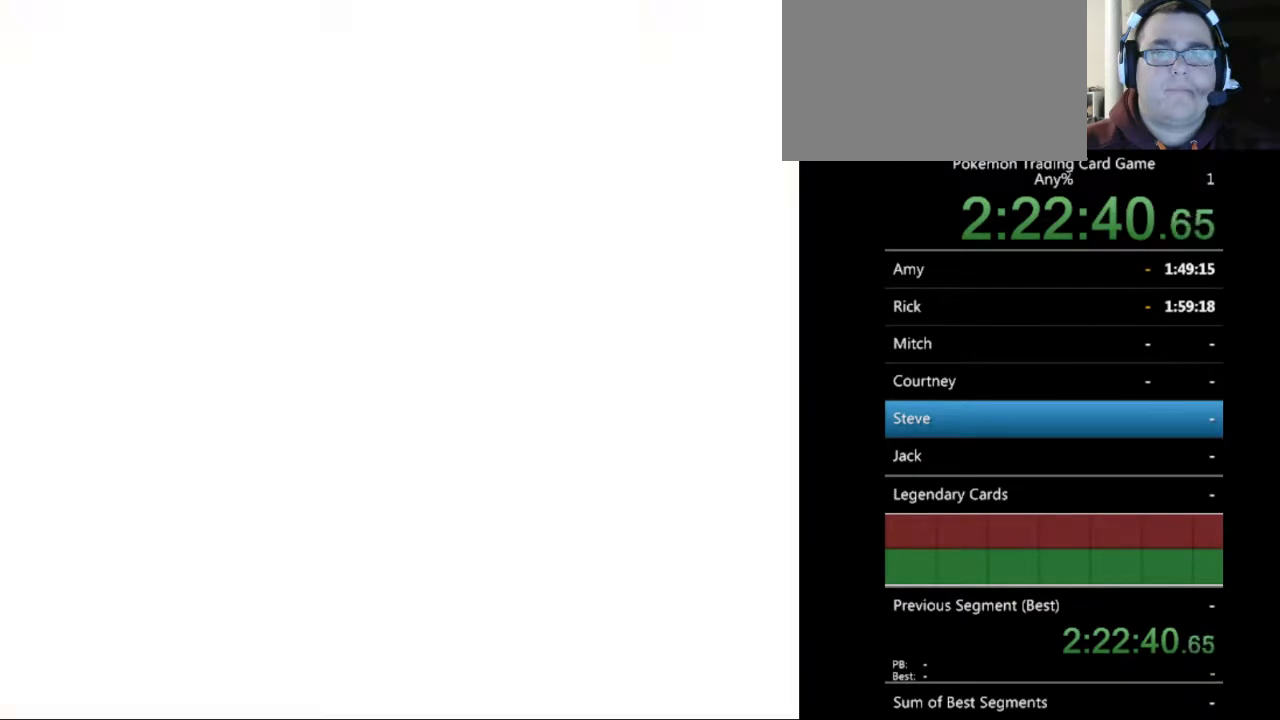
{"buttons": [], "events": [[100, "B", "up"]]}
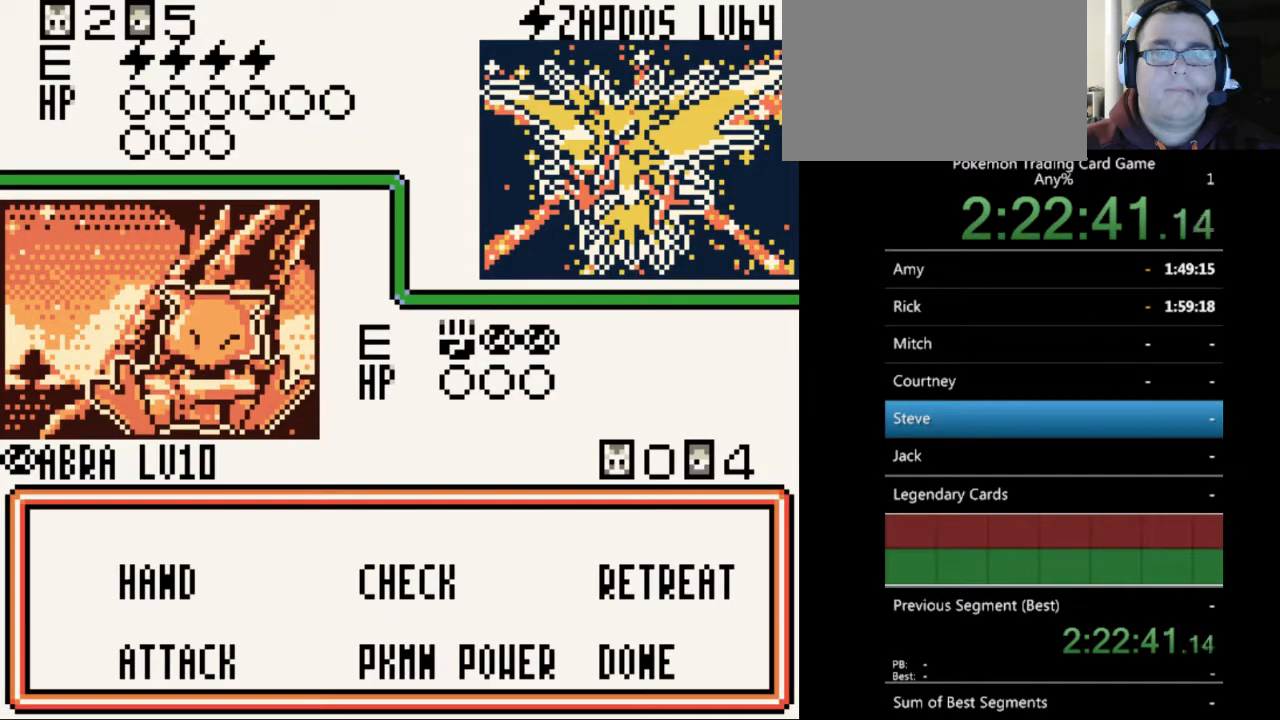
{"buttons": [], "events": []}
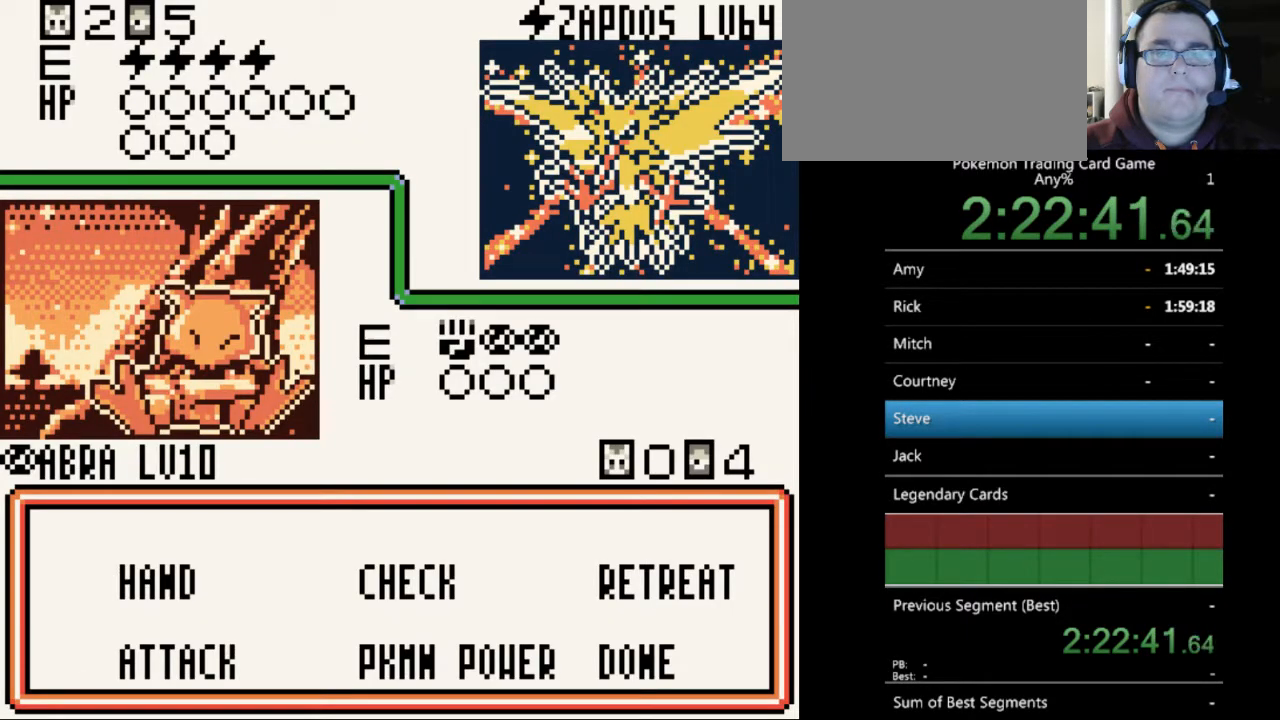
{"buttons": [], "events": []}
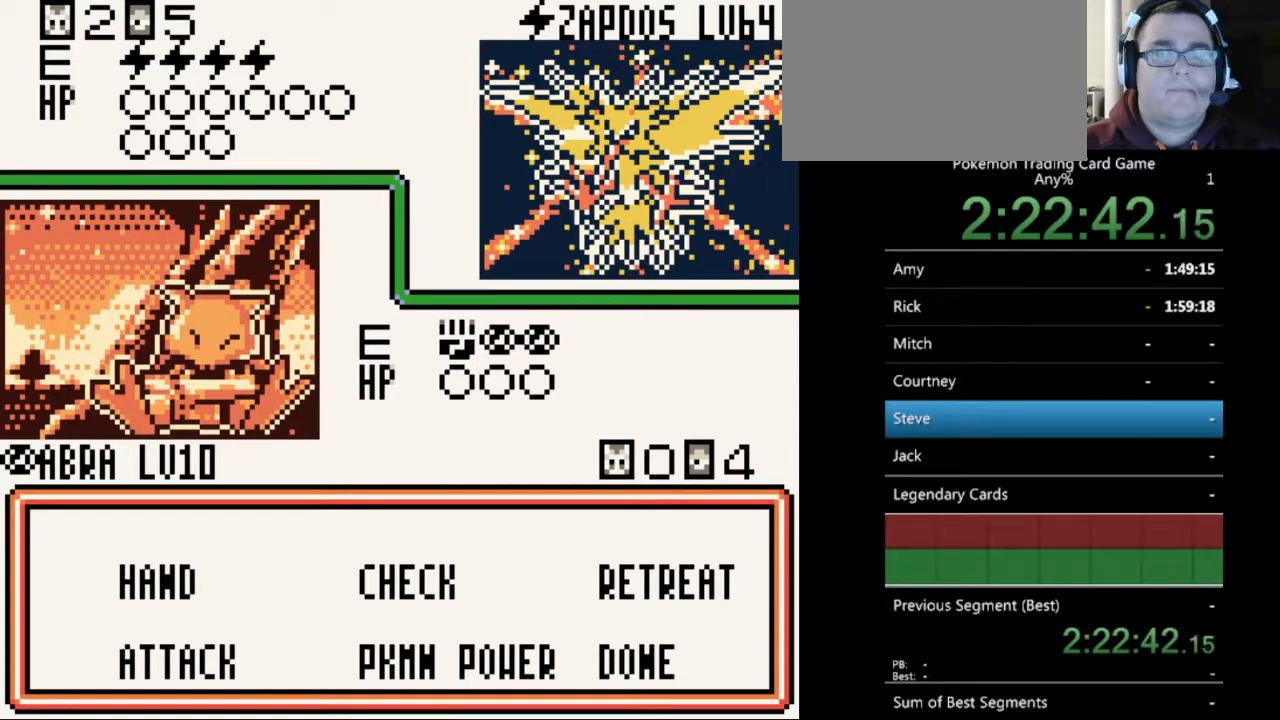
{"buttons": [], "events": [[33, "A", "down"], [33, "B", "down"], [33, "SELECT", "down"], [33, "START", "down"], [300, "A", "up"], [300, "B", "up"], [300, "SELECT", "up"], [300, "START", "up"]]}
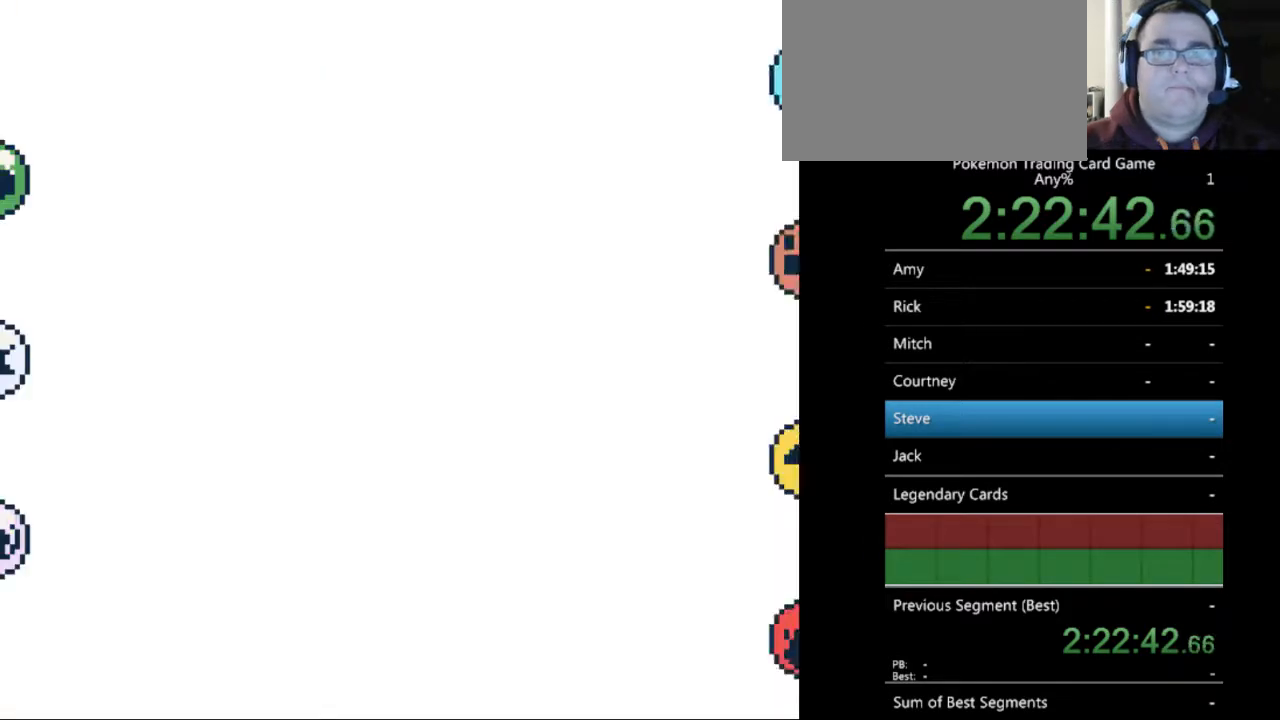
{"buttons": ["A"], "events": [[467, "A", "down"]]}
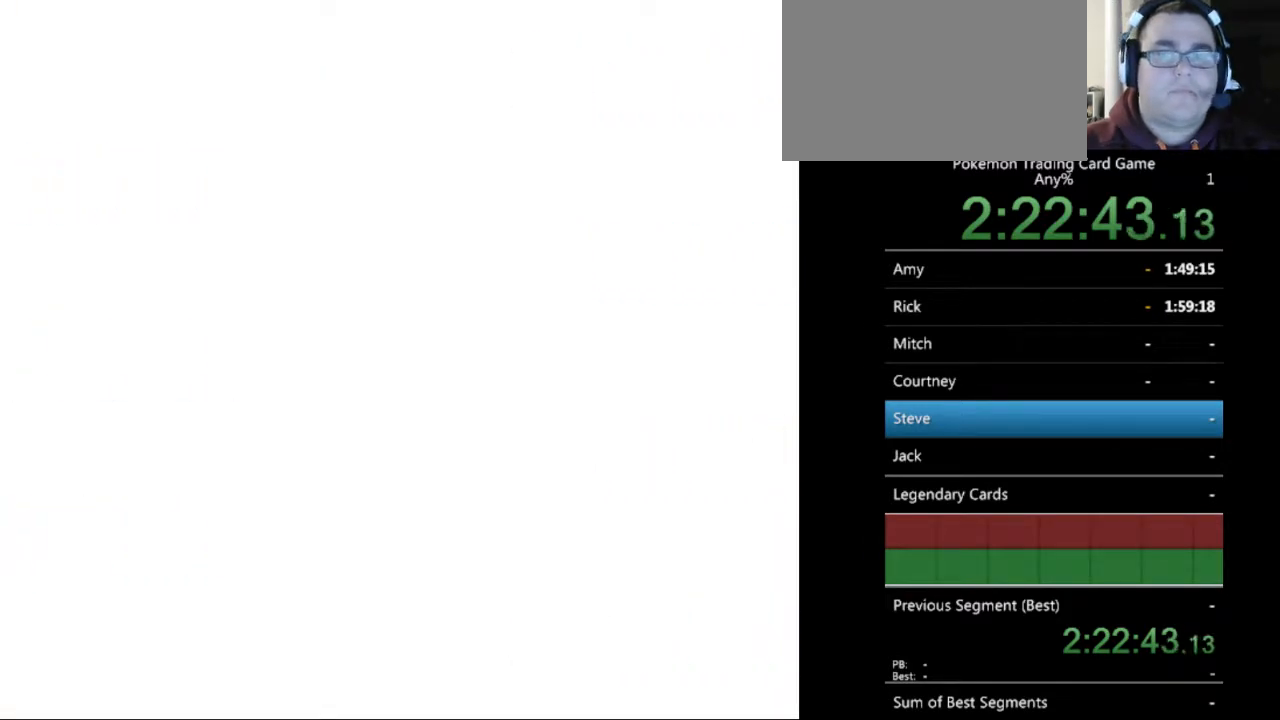
{"buttons": ["START"], "events": [[67, "A", "up"], [467, "START", "down"]]}
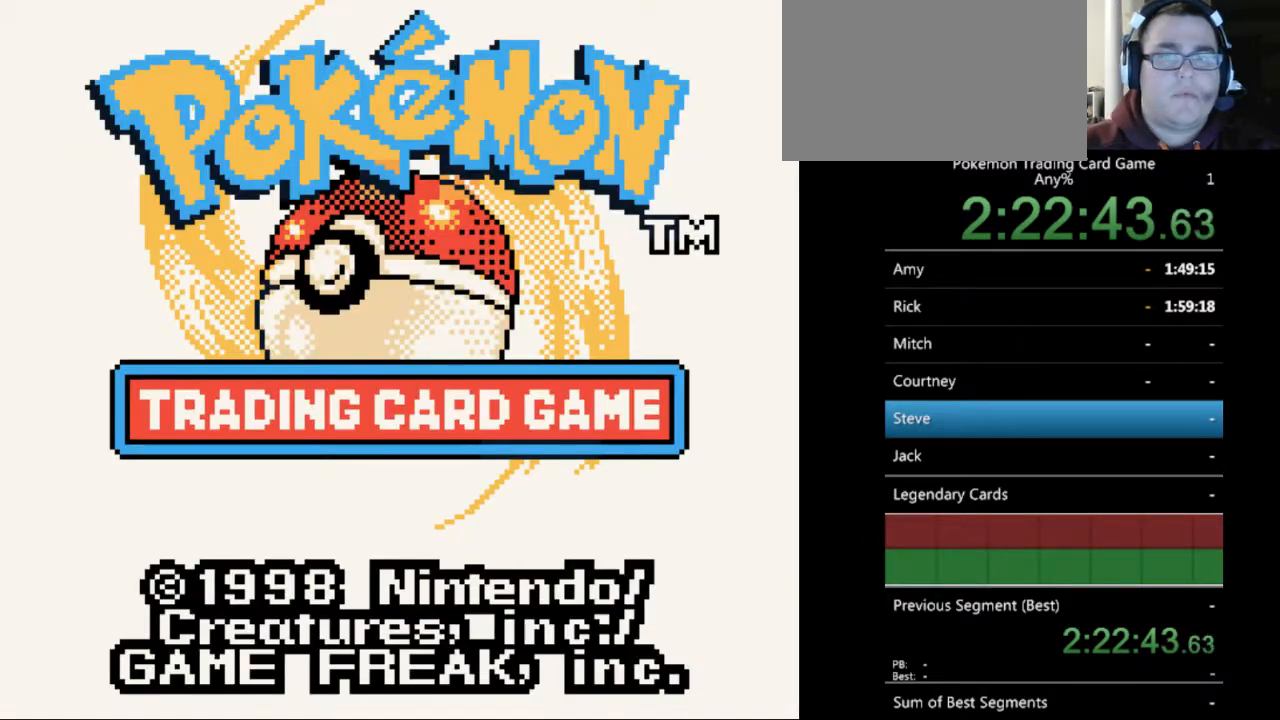
{"buttons": [], "events": [[100, "START", "up"], [267, "A", "down"], [400, "A", "up"]]}
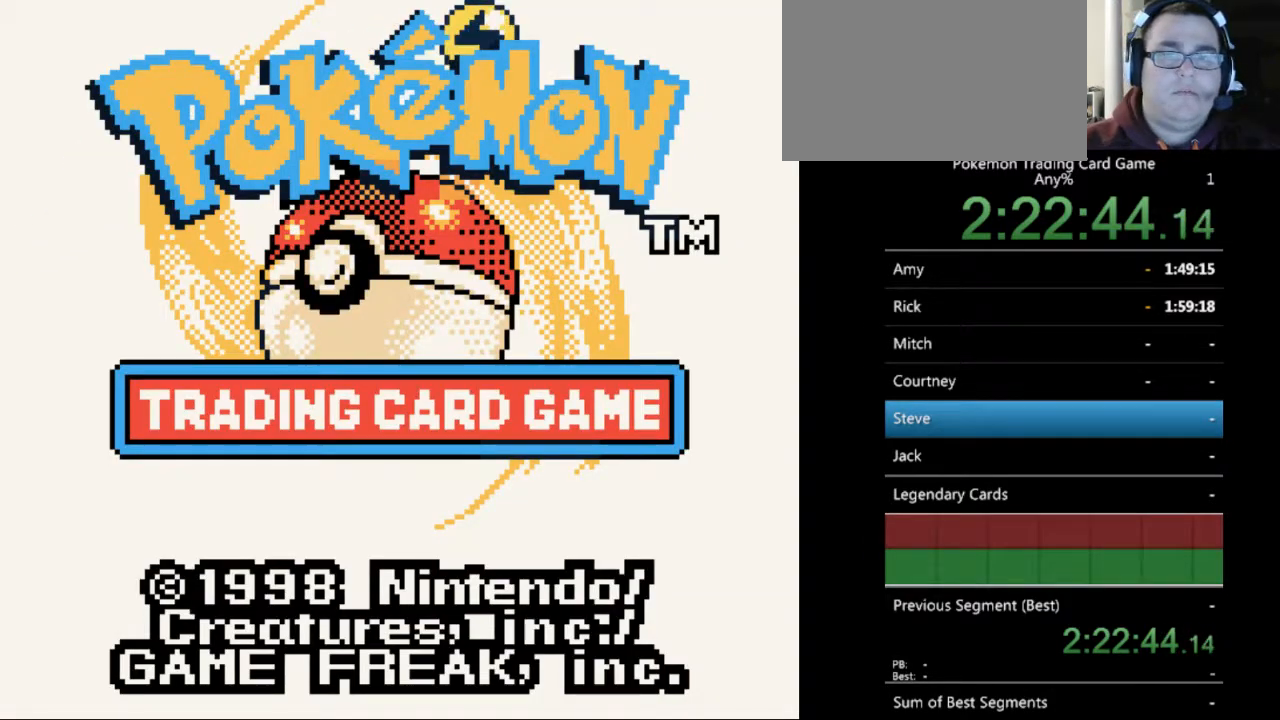
{"buttons": [], "events": [[100, "A", "down"], [167, "A", "up"]]}
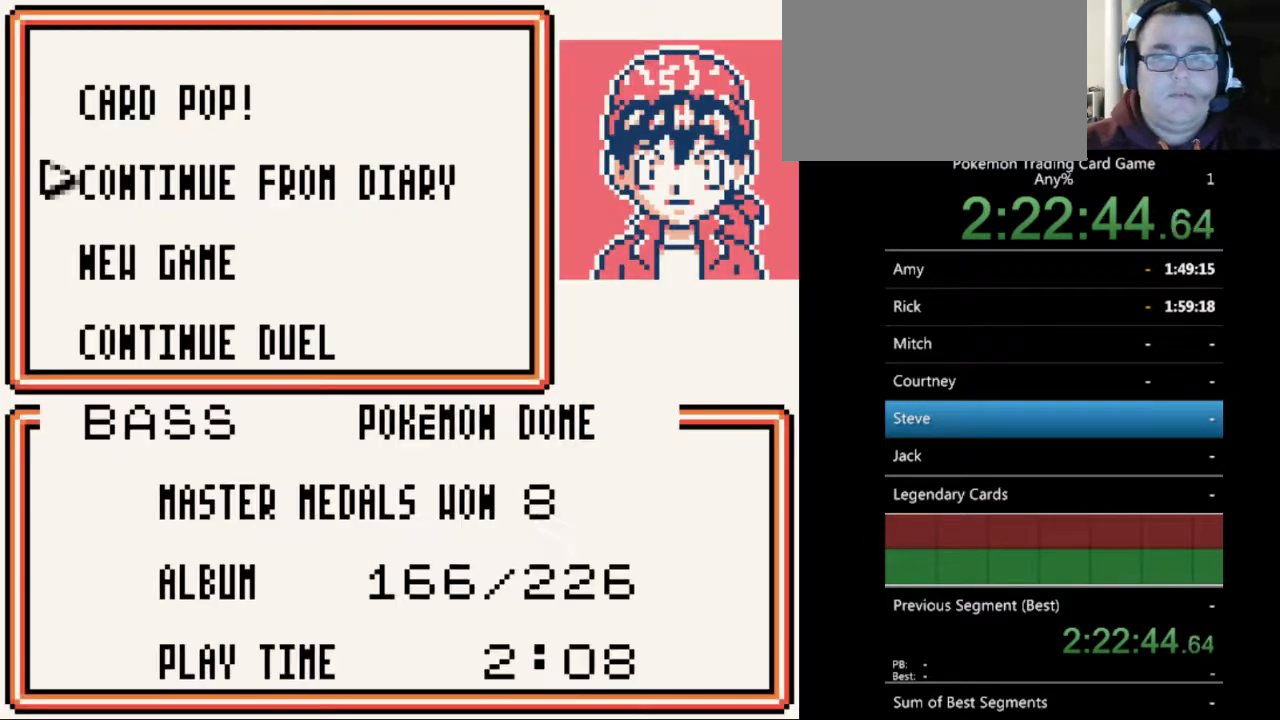
{"buttons": [], "events": []}
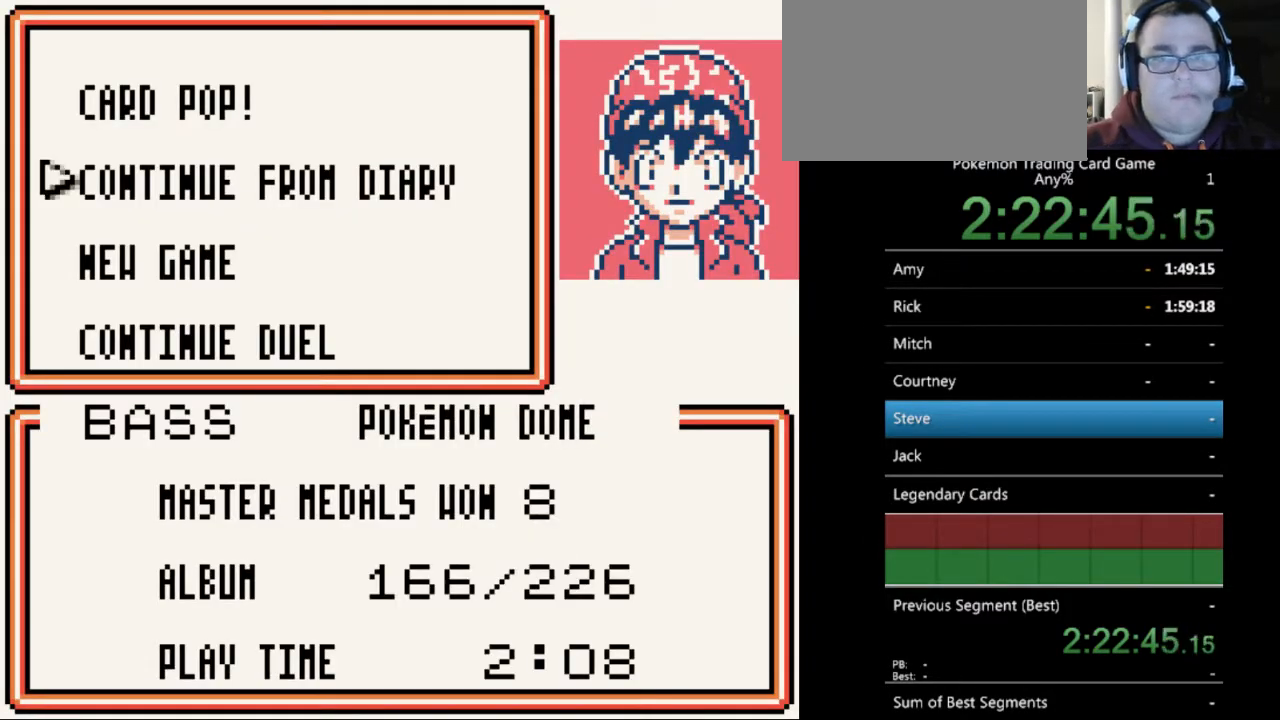
{"buttons": [], "events": [[200, "A", "down"], [300, "A", "up"]]}
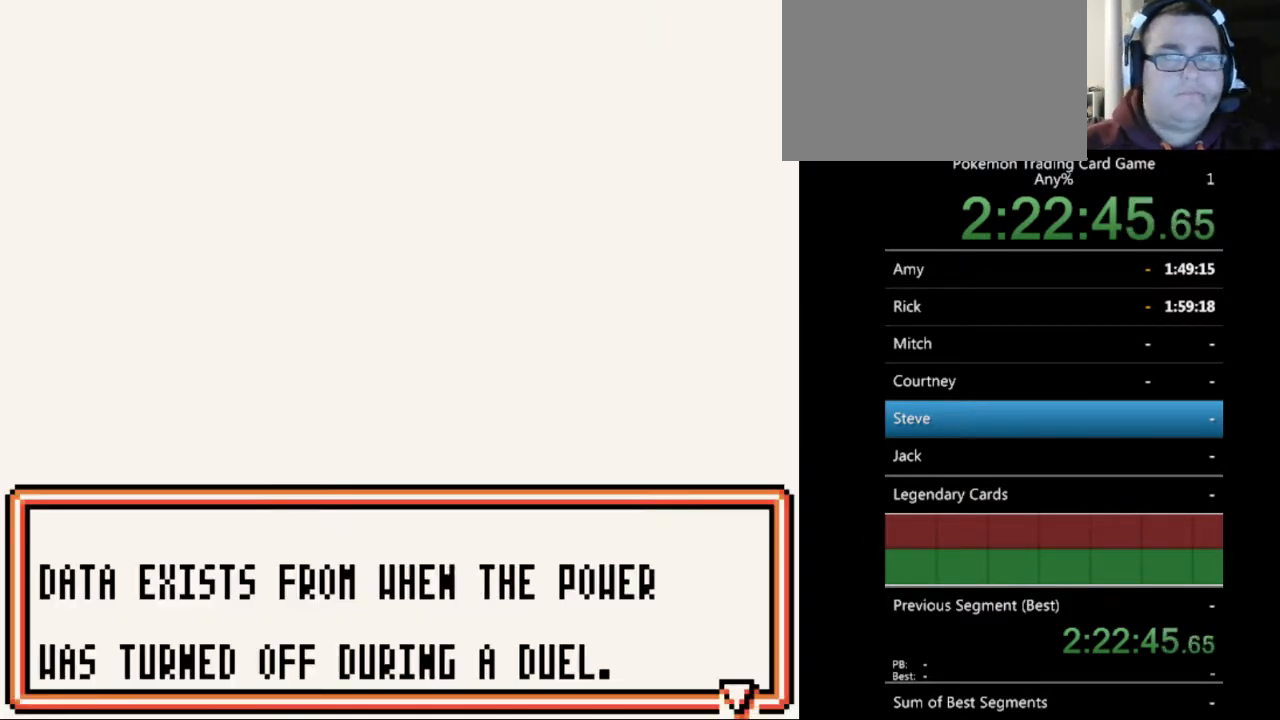
{"buttons": ["A"], "events": [[67, "A", "down"], [167, "A", "up"], [500, "A", "down"]]}
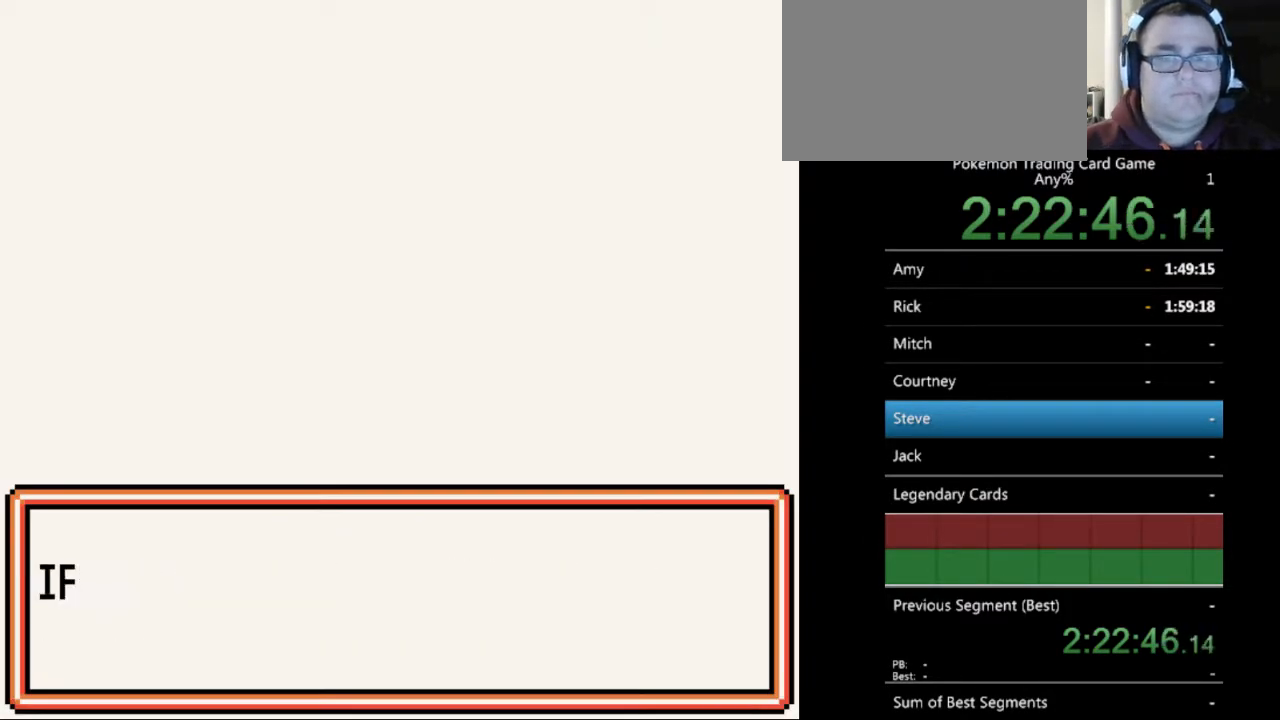
{"buttons": [], "events": [[100, "A", "up"], [400, "A", "down"], [500, "A", "up"]]}
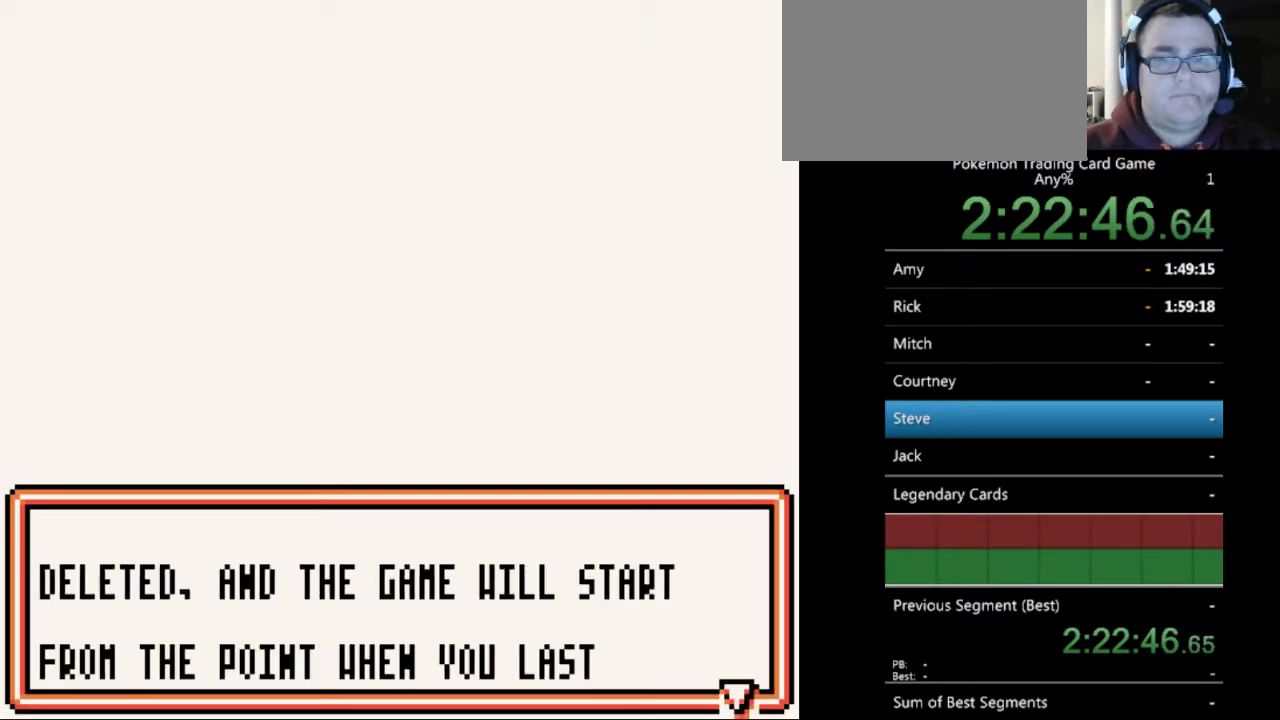
{"buttons": [], "events": [[267, "B", "down"], [333, "B", "up"]]}
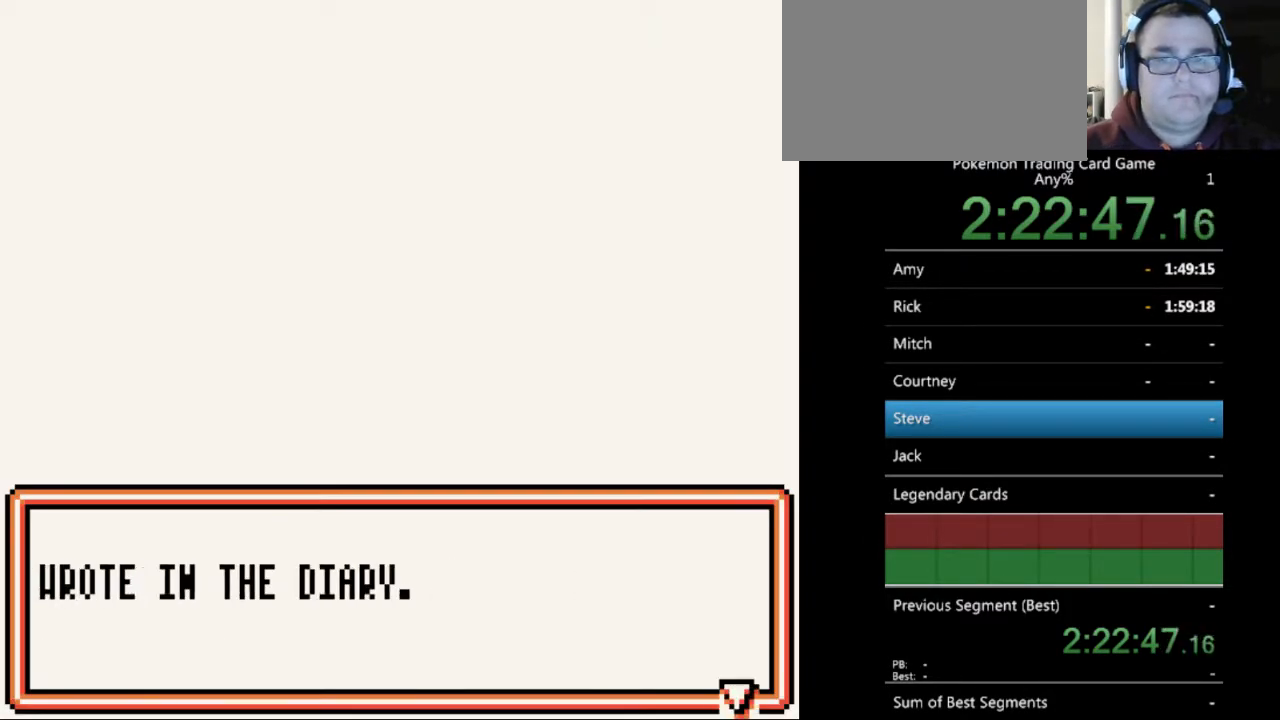
{"buttons": [], "events": [[200, "B", "down"], [300, "B", "up"]]}
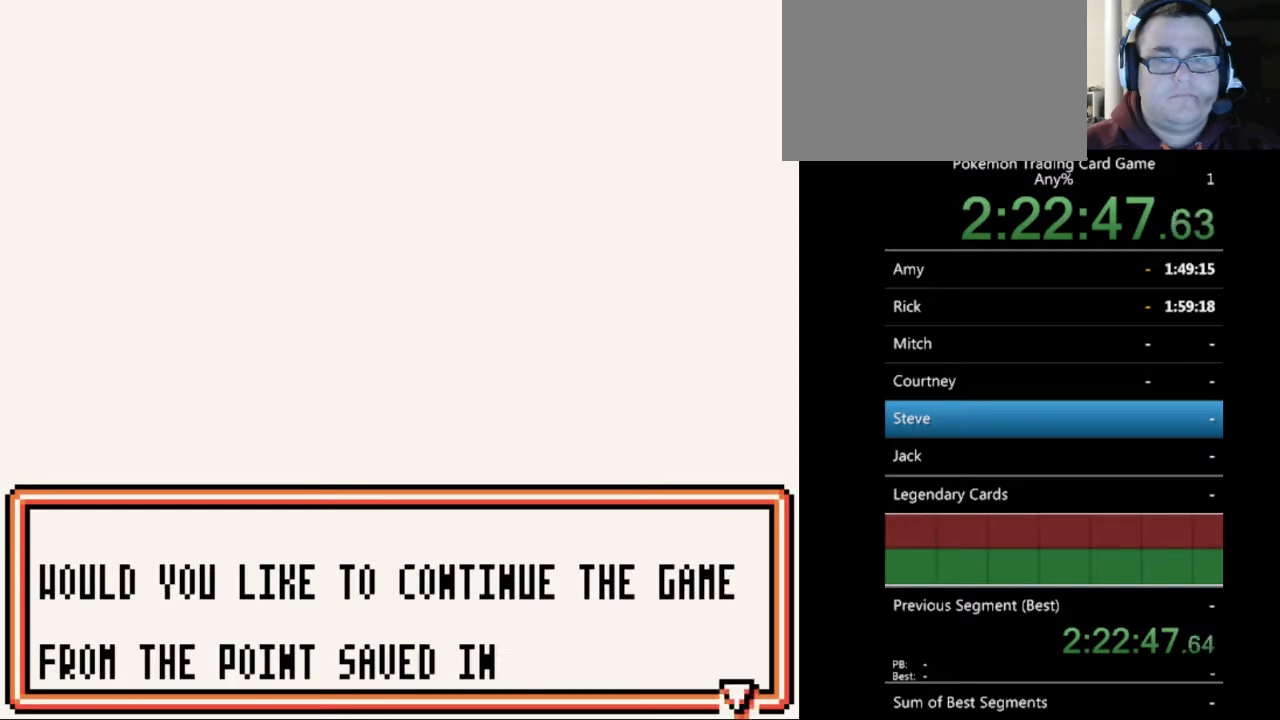
{"buttons": [], "events": [[133, "B", "down"], [233, "B", "up"], [467, "B", "down"], [500, "B", "up"]]}
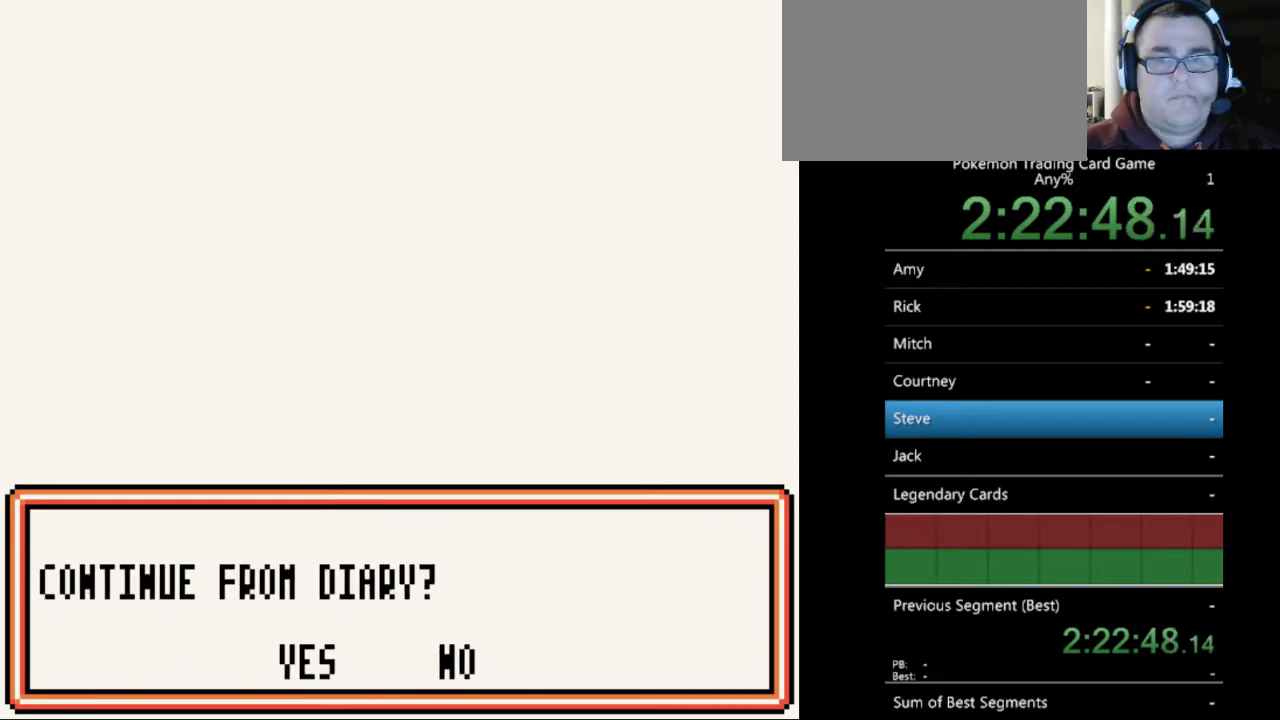
{"buttons": [], "events": [[333, "DPAD_LEFT", "down"], [400, "DPAD_LEFT", "up"]]}
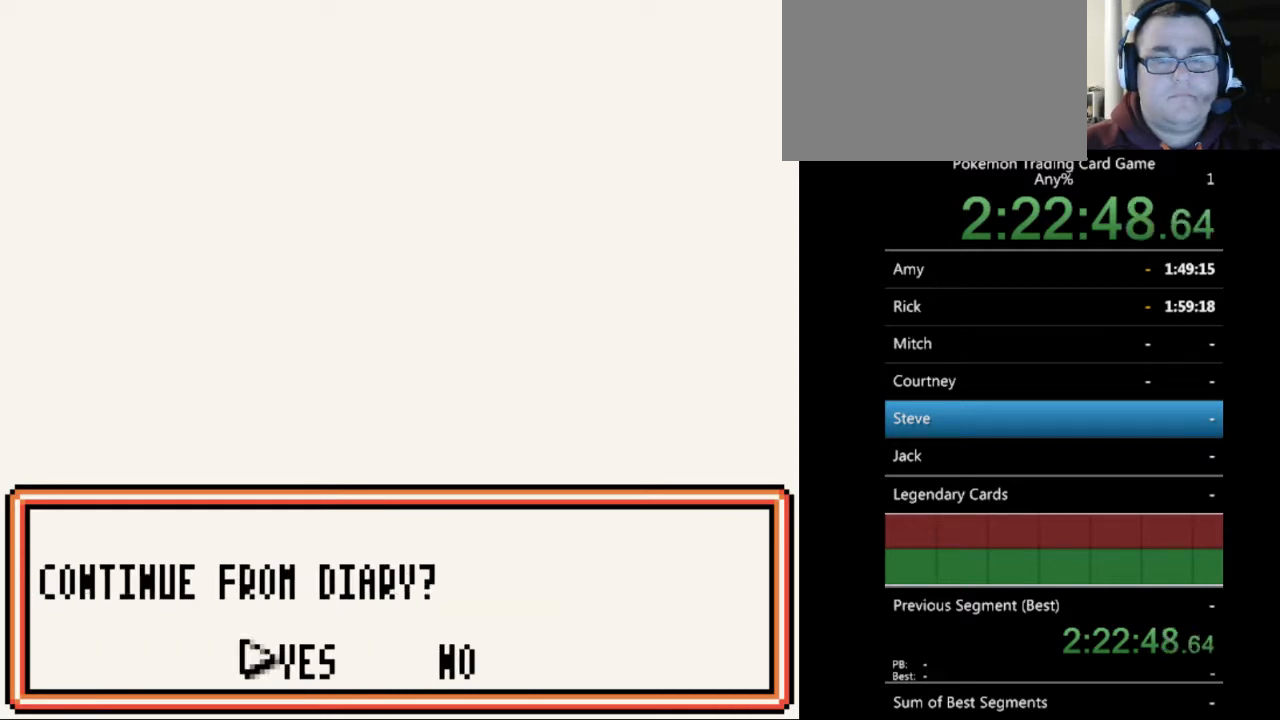
{"buttons": ["A"], "events": [[467, "A", "down"]]}
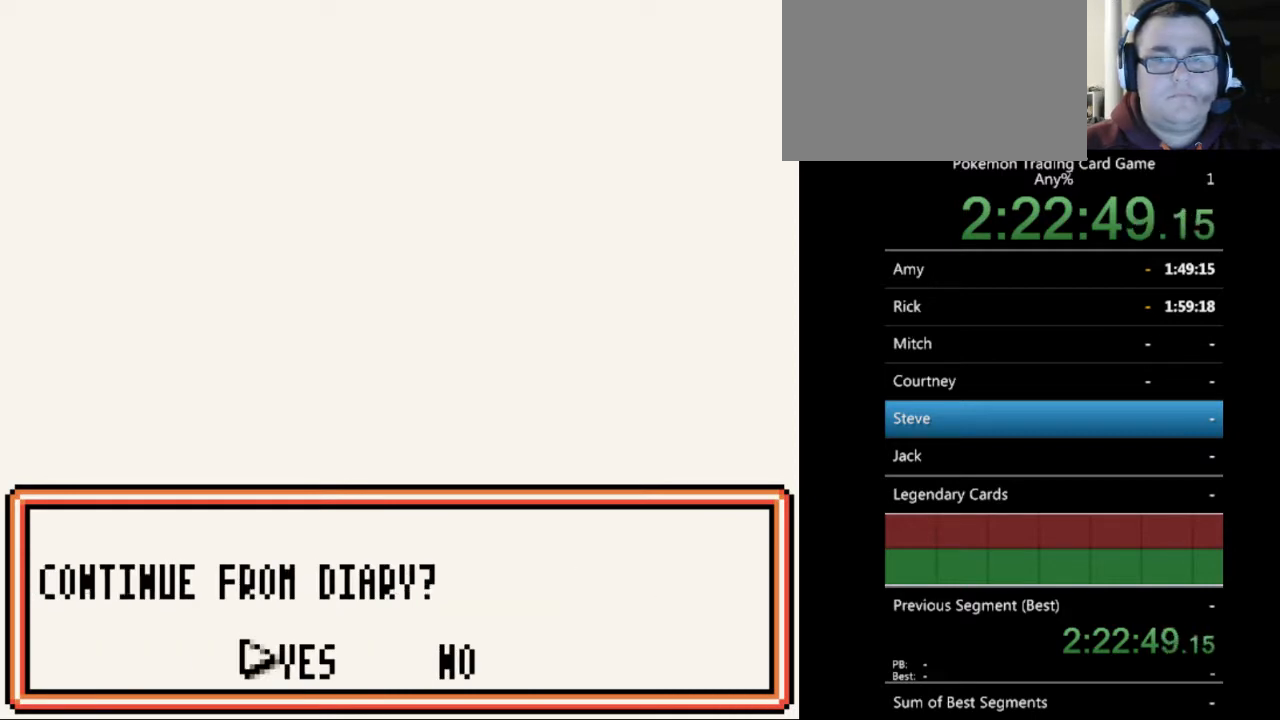
{"buttons": [], "events": [[67, "A", "up"]]}
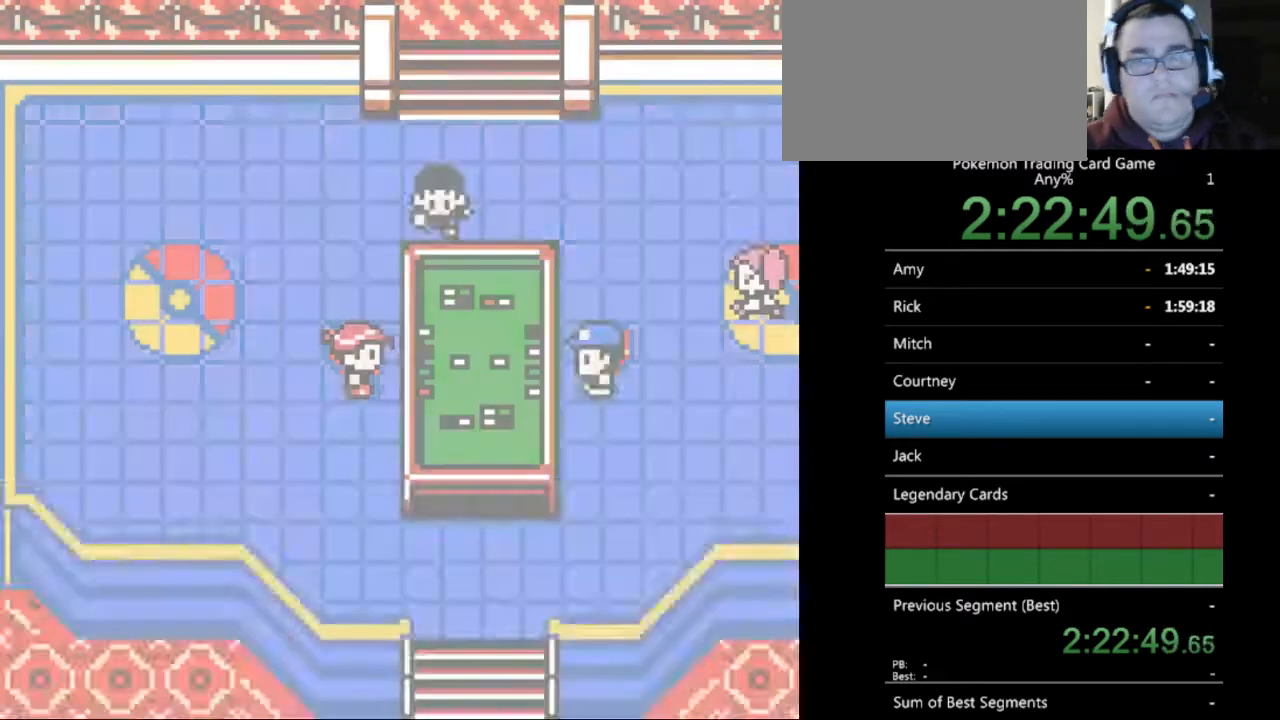
{"buttons": [], "events": []}
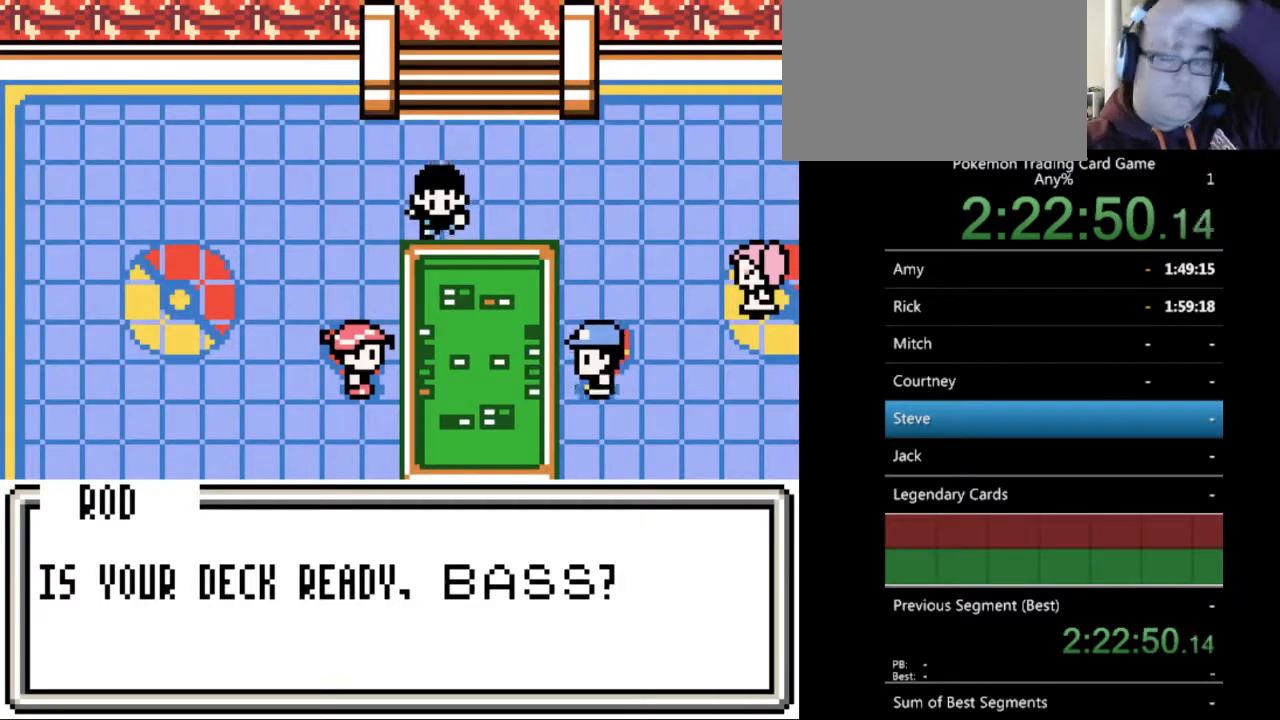
{"buttons": [], "events": []}
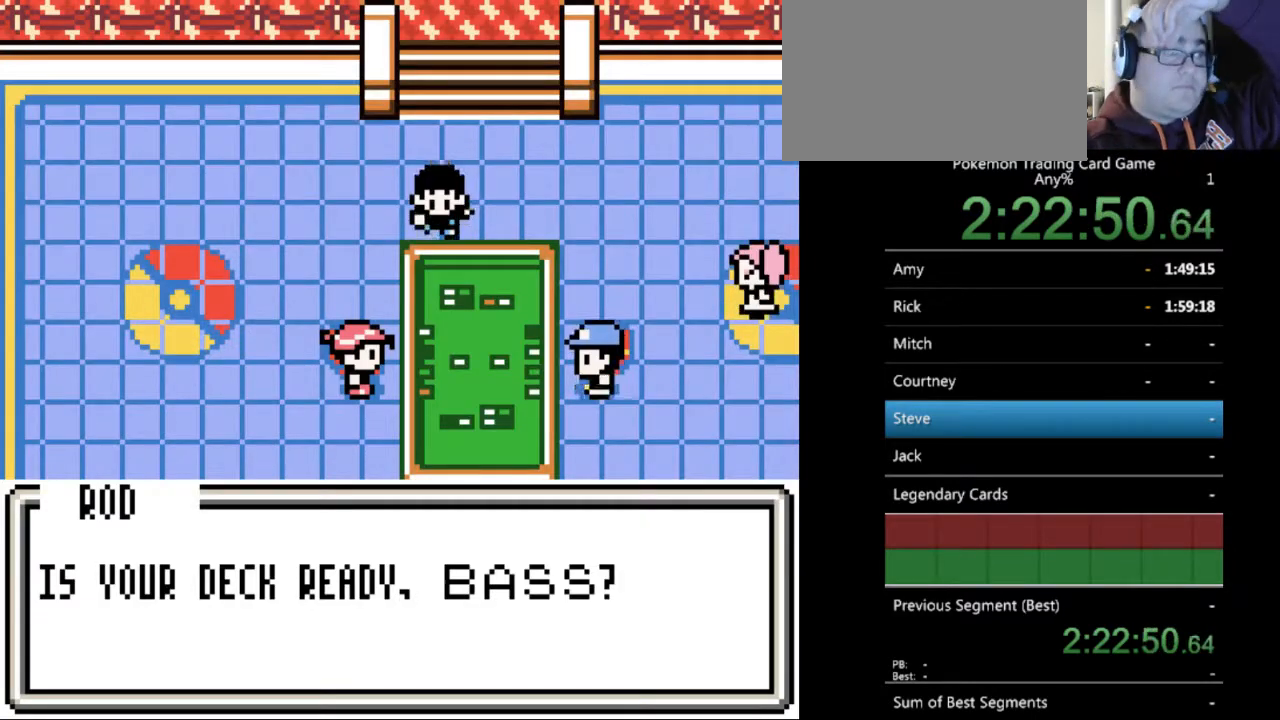
{"buttons": [], "events": []}
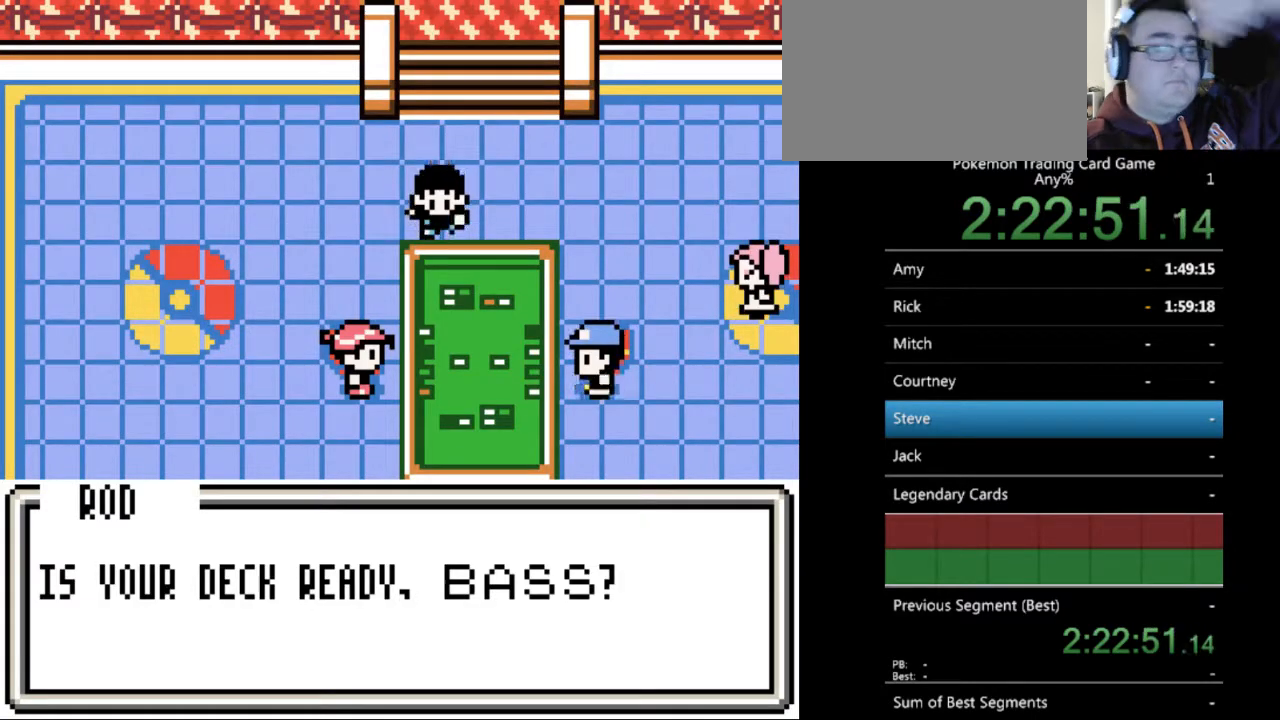
{"buttons": [], "events": [[100, "A", "down"], [233, "A", "up"]]}